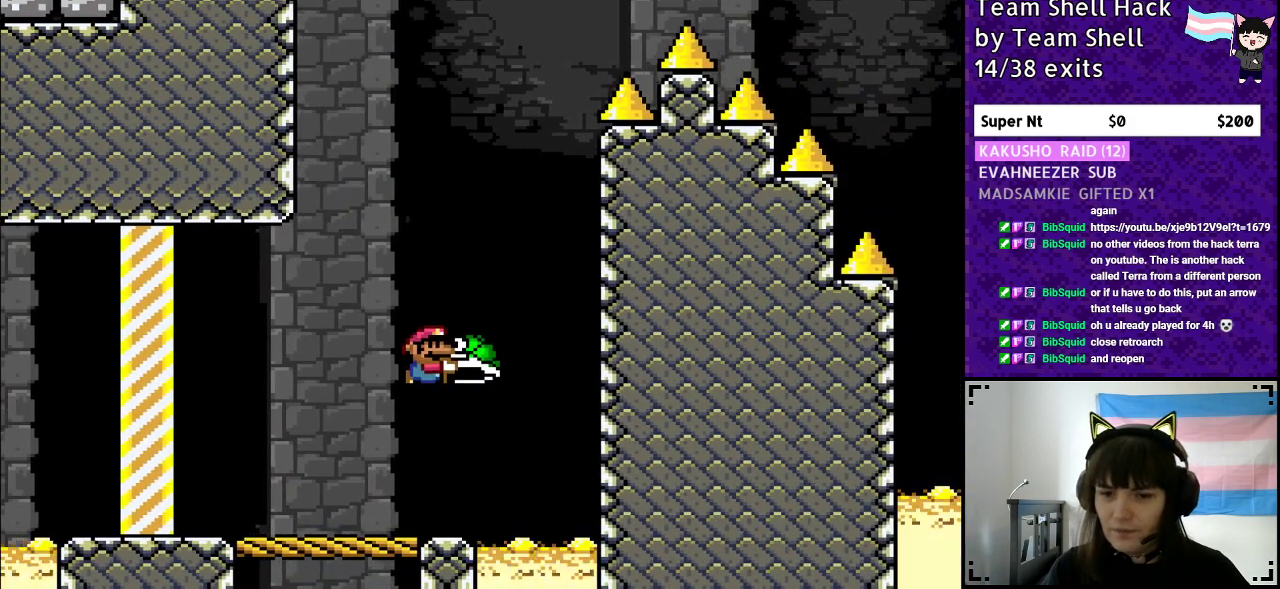
Gameplay with a controller (Nintendo layout); each line is a JSON object with the inputs held at the frame after it. "events" lists button and stick changes between this image and that frame as [ms after this image, input, new state], when the widget could be followed in between. Not read: L3 R3.
{"buttons": ["B", "Y", "DPAD_LEFT"], "events": [[200, "DPAD_RIGHT", "down"], [250, "Y", "up"], [300, "Y", "down"], [383, "DPAD_RIGHT", "up"], [433, "DPAD_UP", "down"], [450, "DPAD_LEFT", "down"], [450, "DPAD_UP", "up"]]}
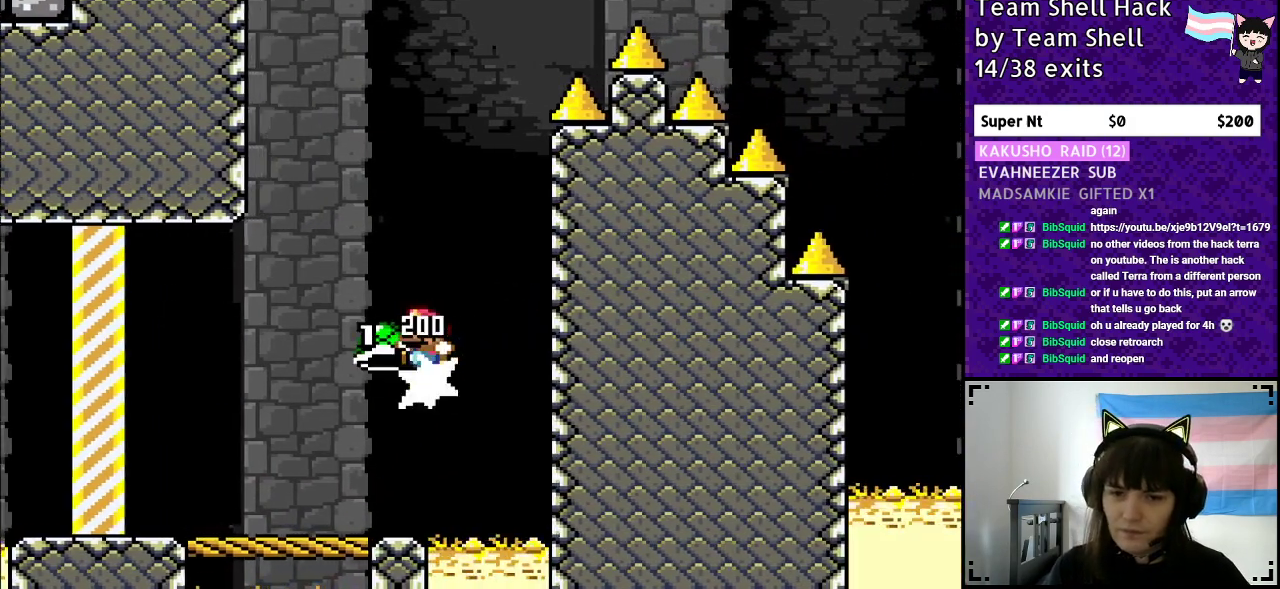
{"buttons": ["B"], "events": [[167, "DPAD_LEFT", "up"], [350, "DPAD_RIGHT", "down"], [500, "DPAD_RIGHT", "up"], [500, "Y", "up"]]}
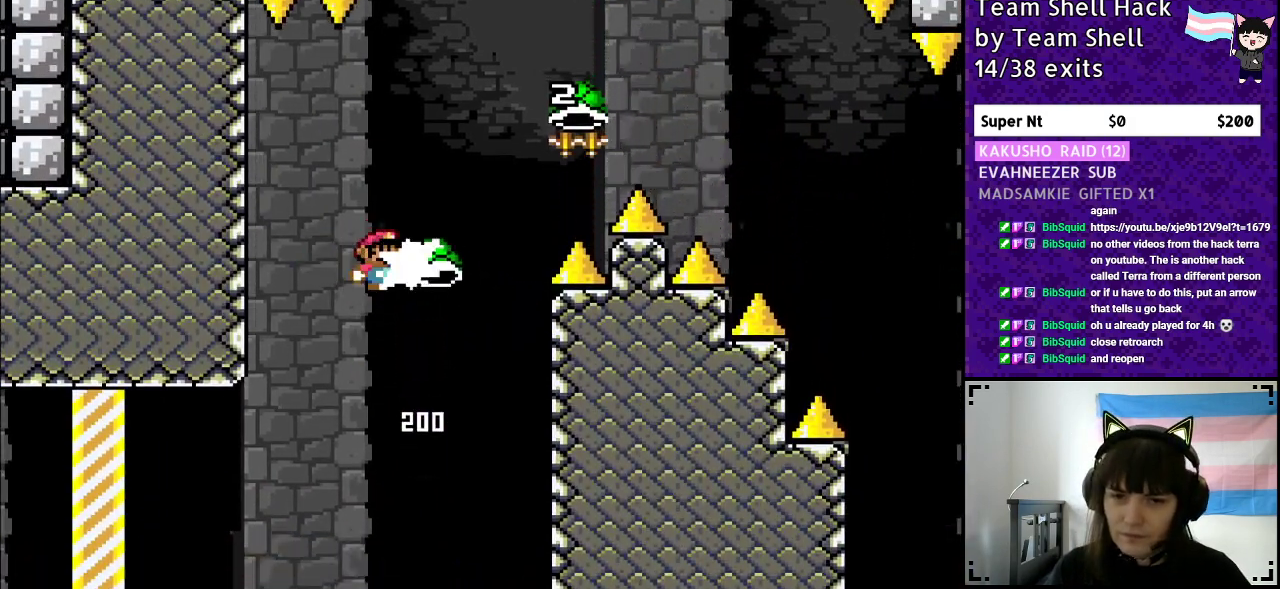
{"buttons": ["B", "Y", "DPAD_RIGHT"], "events": [[50, "Y", "down"], [217, "DPAD_RIGHT", "down"]]}
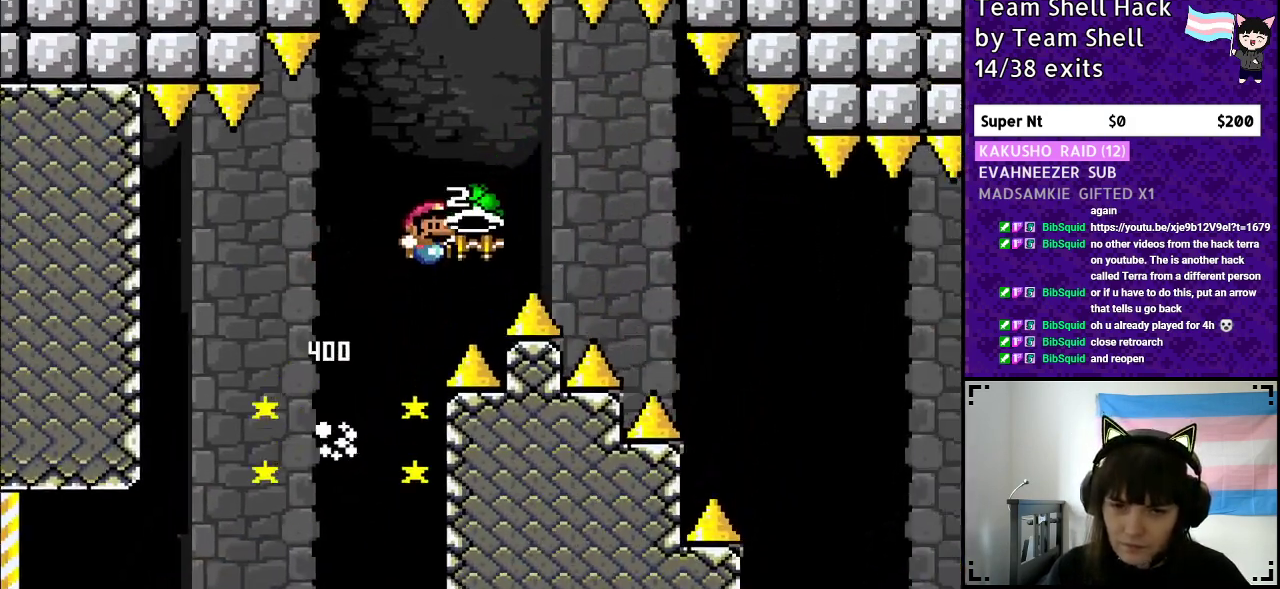
{"buttons": ["B", "Y", "DPAD_RIGHT"], "events": [[183, "Y", "up"], [250, "Y", "down"]]}
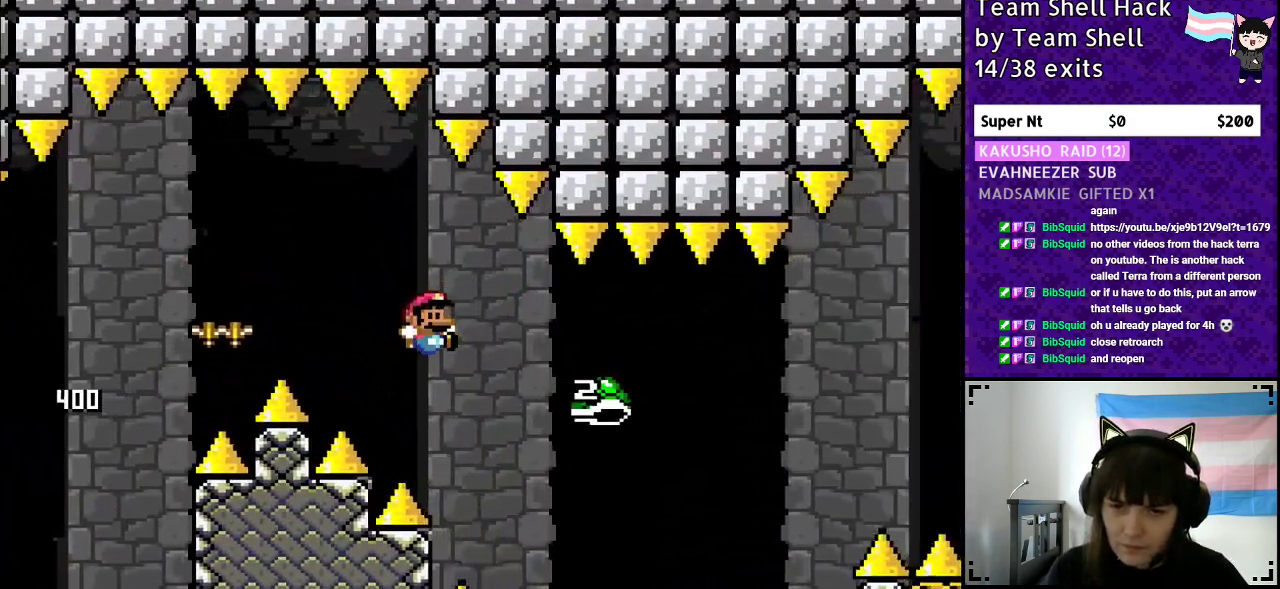
{"buttons": ["B", "Y", "DPAD_RIGHT"], "events": []}
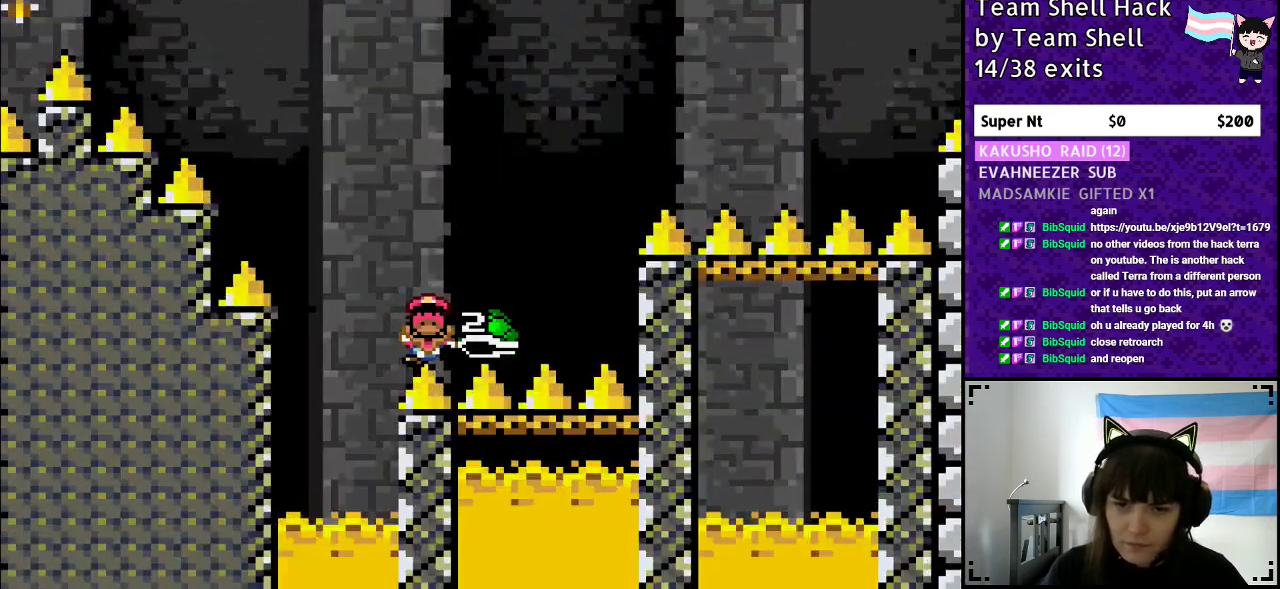
{"buttons": [], "events": [[250, "B", "up"], [267, "DPAD_RIGHT", "up"], [283, "Y", "up"]]}
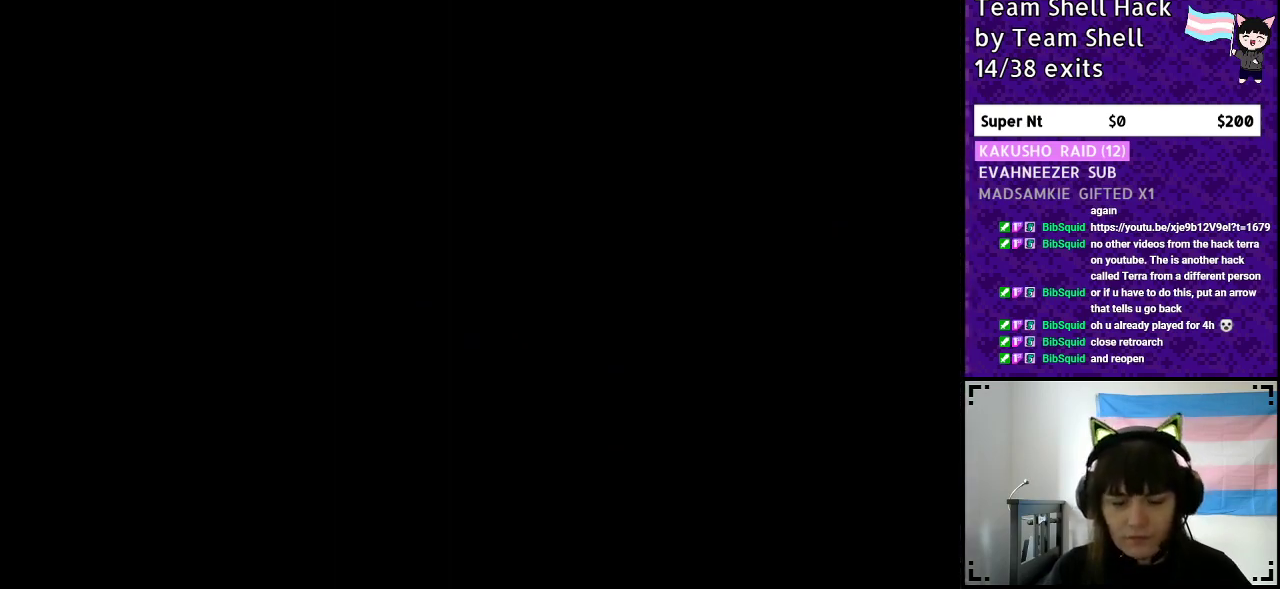
{"buttons": [], "events": []}
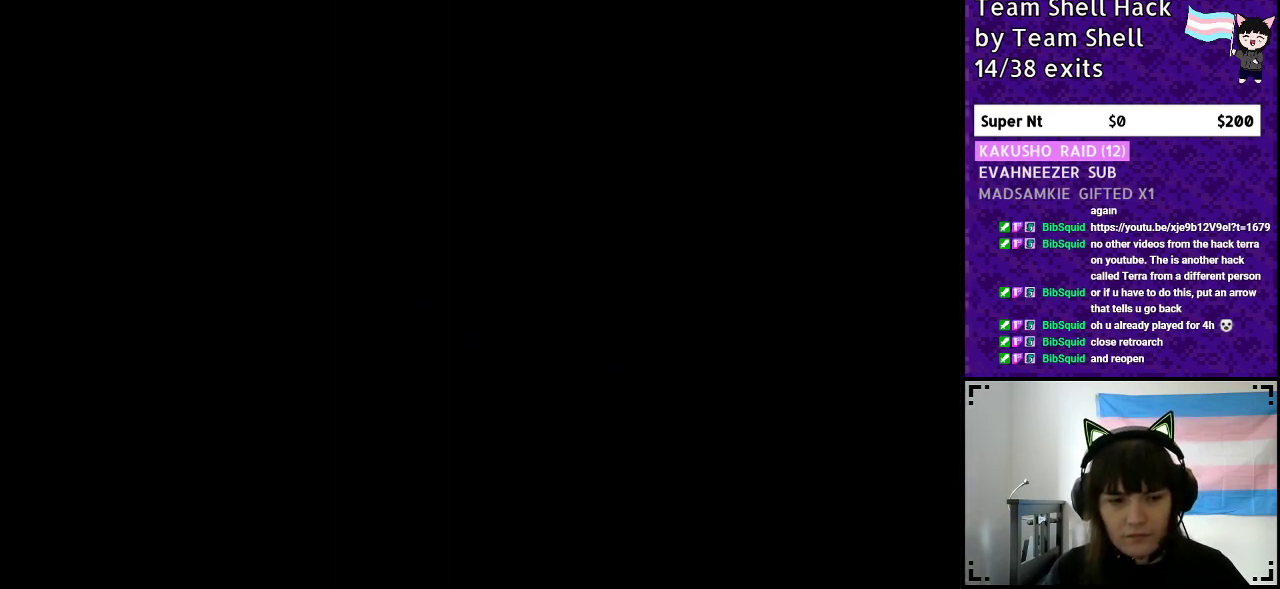
{"buttons": [], "events": []}
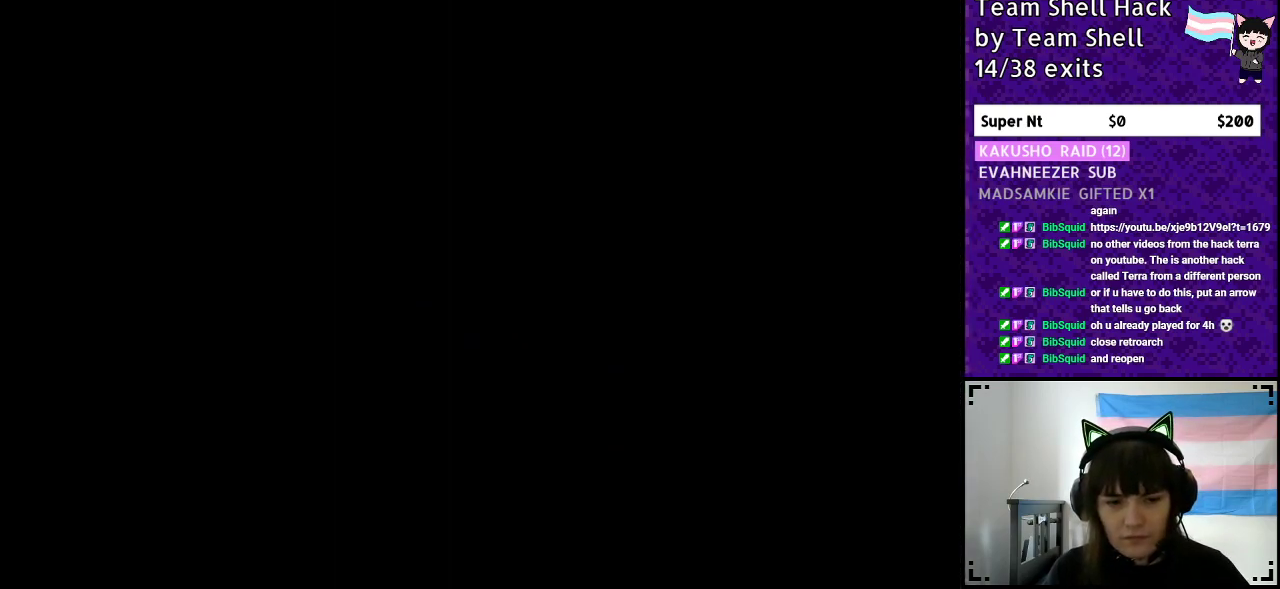
{"buttons": ["Y", "DPAD_RIGHT"], "events": [[417, "DPAD_RIGHT", "down"], [500, "Y", "down"]]}
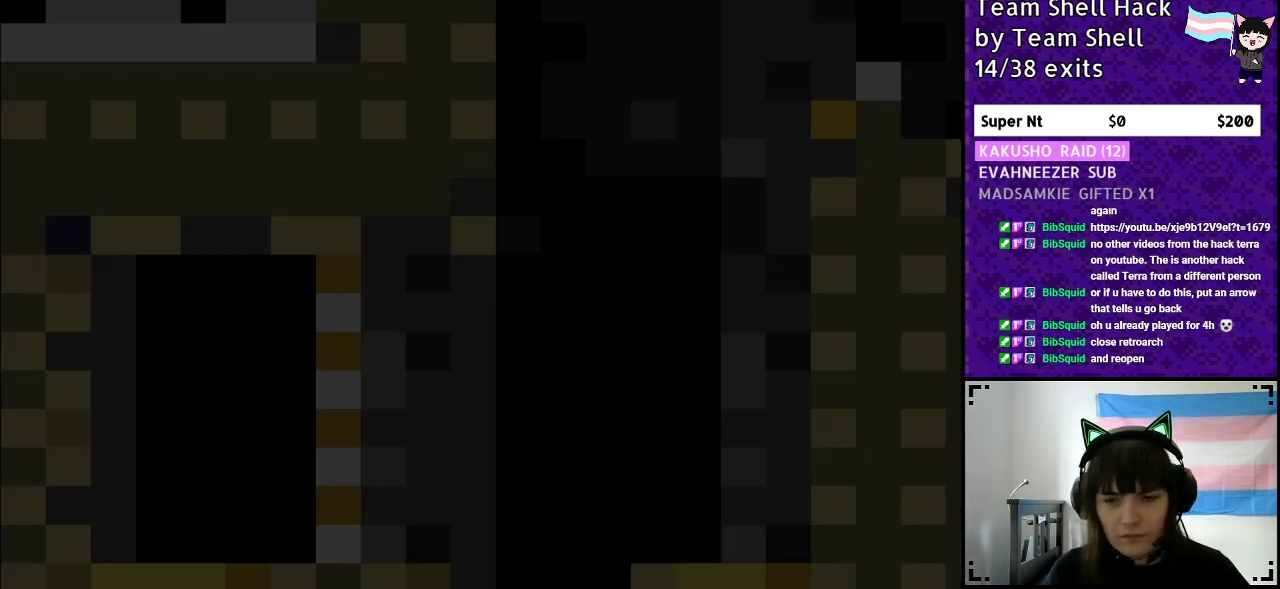
{"buttons": ["Y", "DPAD_RIGHT"], "events": []}
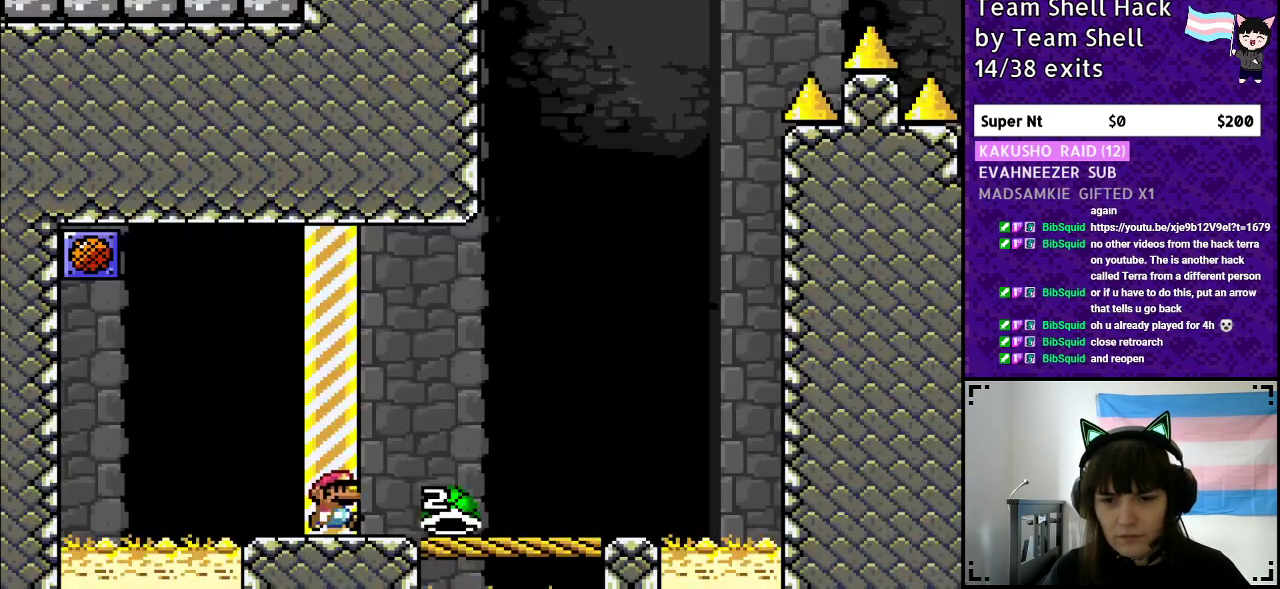
{"buttons": ["Y", "DPAD_RIGHT"], "events": []}
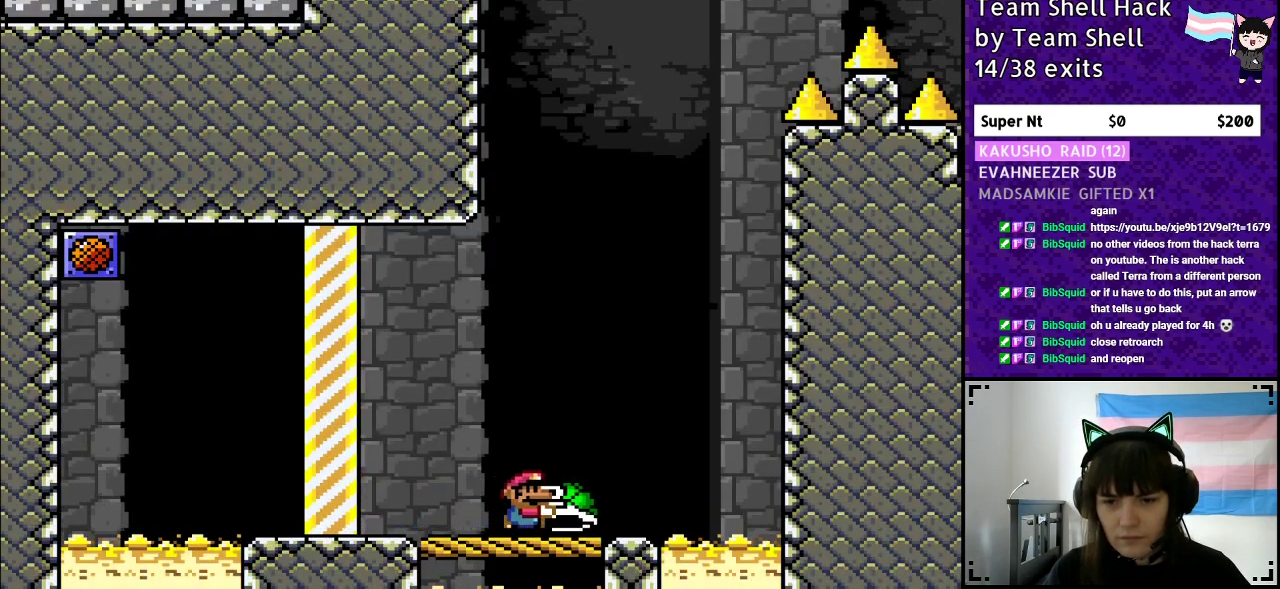
{"buttons": ["Y", "DPAD_RIGHT"], "events": [[67, "DPAD_RIGHT", "up"], [117, "DPAD_UP", "down"], [133, "DPAD_UP", "up"], [150, "DPAD_LEFT", "down"], [300, "DPAD_LEFT", "up"], [450, "DPAD_RIGHT", "down"]]}
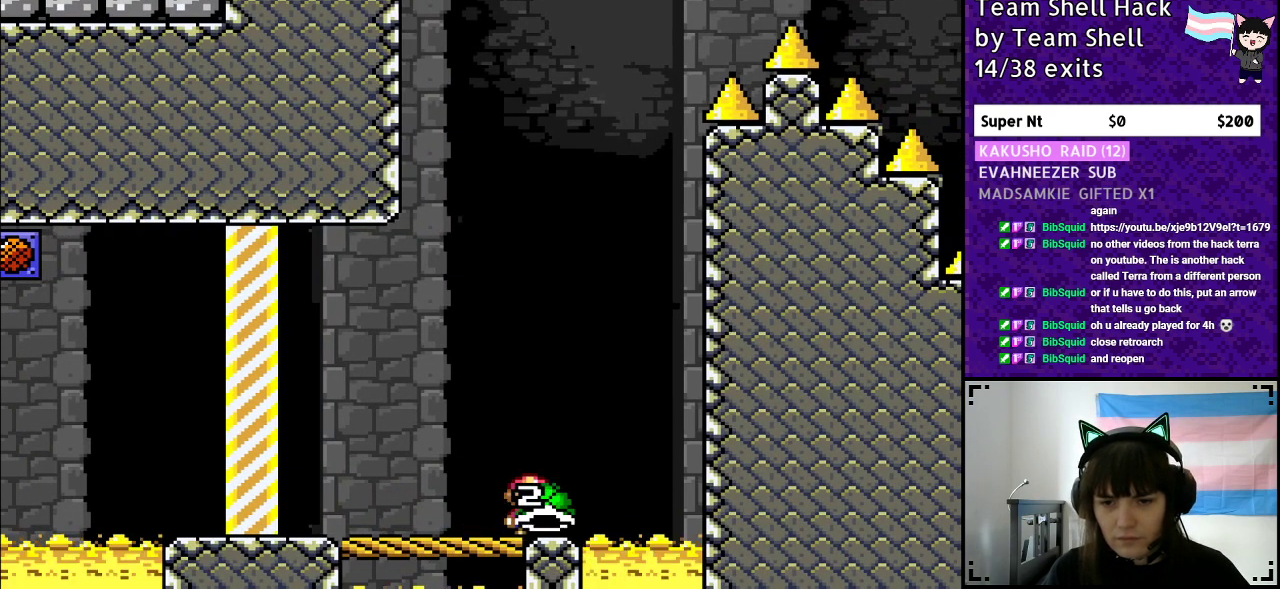
{"buttons": ["B", "Y"], "events": [[17, "DPAD_RIGHT", "up"], [217, "B", "down"]]}
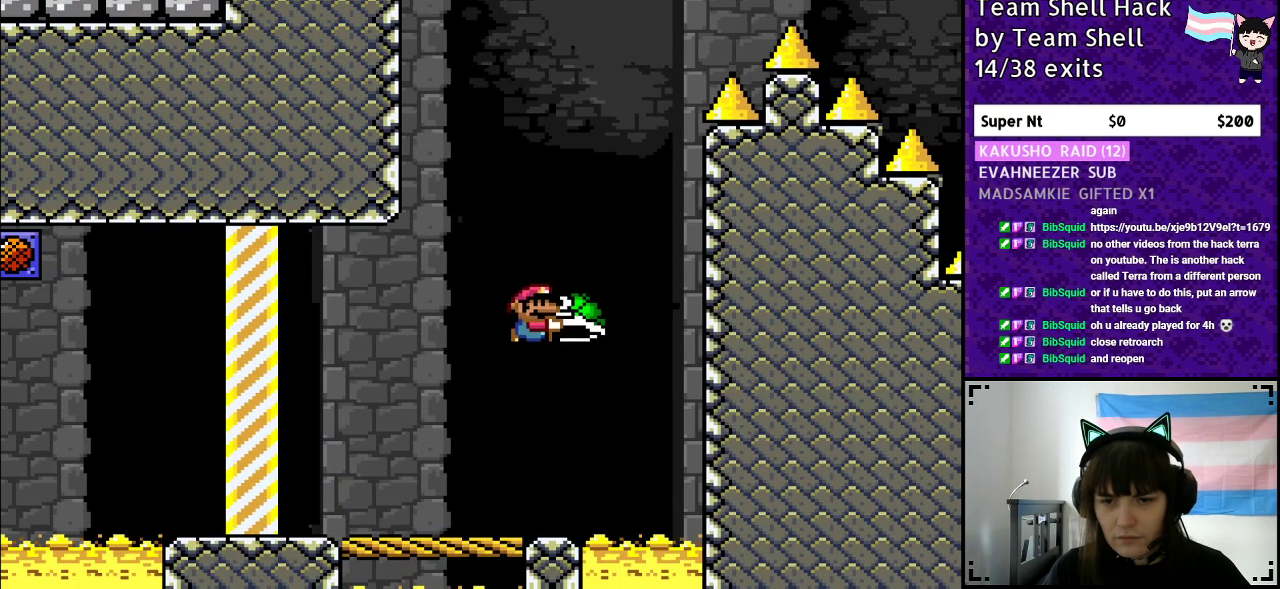
{"buttons": ["B", "Y"], "events": [[50, "DPAD_RIGHT", "down"], [100, "Y", "up"], [150, "Y", "down"], [250, "DPAD_RIGHT", "up"], [300, "DPAD_LEFT", "down"], [500, "DPAD_LEFT", "up"]]}
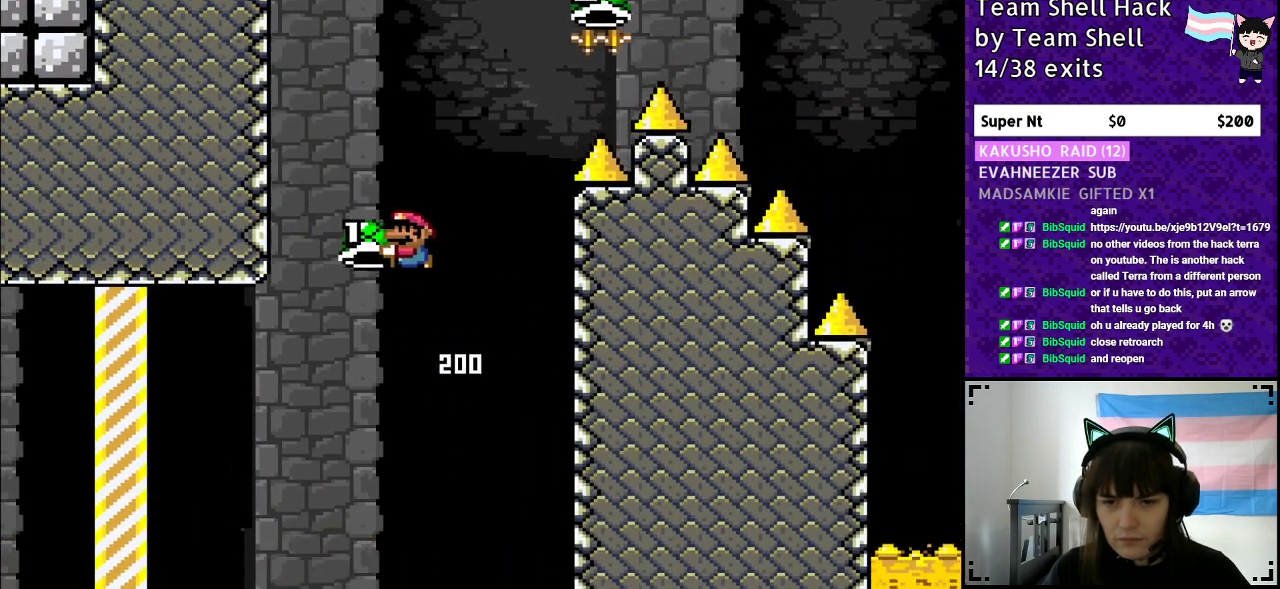
{"buttons": ["B", "Y", "DPAD_RIGHT"], "events": [[150, "DPAD_RIGHT", "down"], [300, "Y", "up"], [367, "Y", "down"]]}
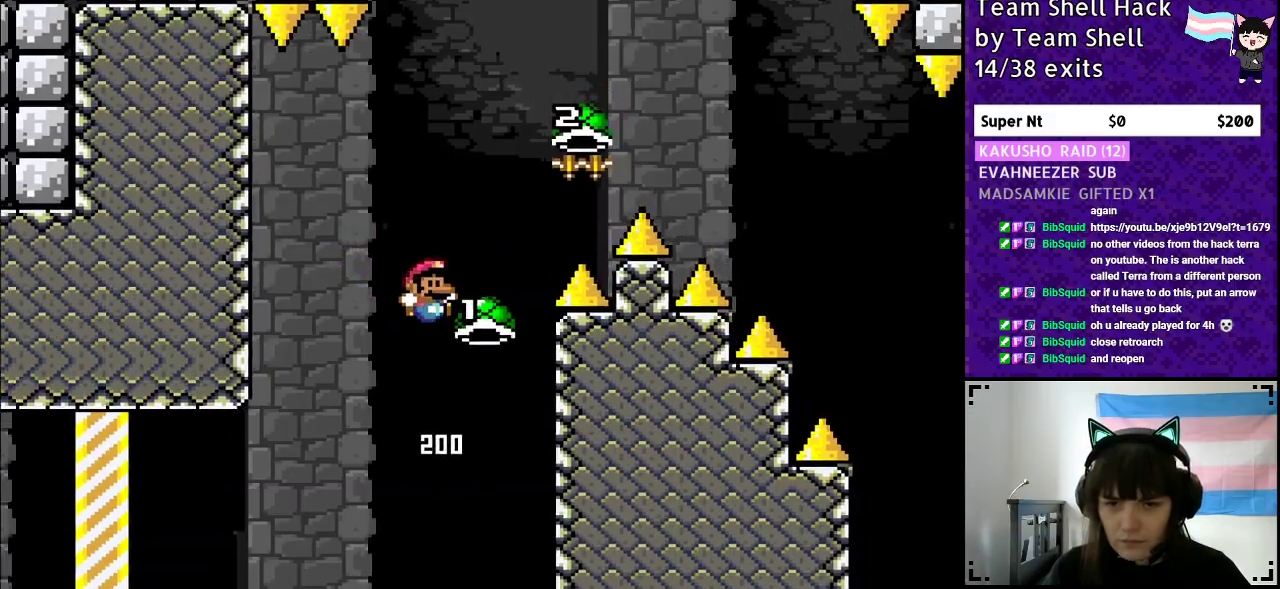
{"buttons": ["B", "Y", "DPAD_RIGHT"], "events": [[33, "DPAD_RIGHT", "up"], [100, "DPAD_RIGHT", "down"], [400, "Y", "up"], [500, "Y", "down"]]}
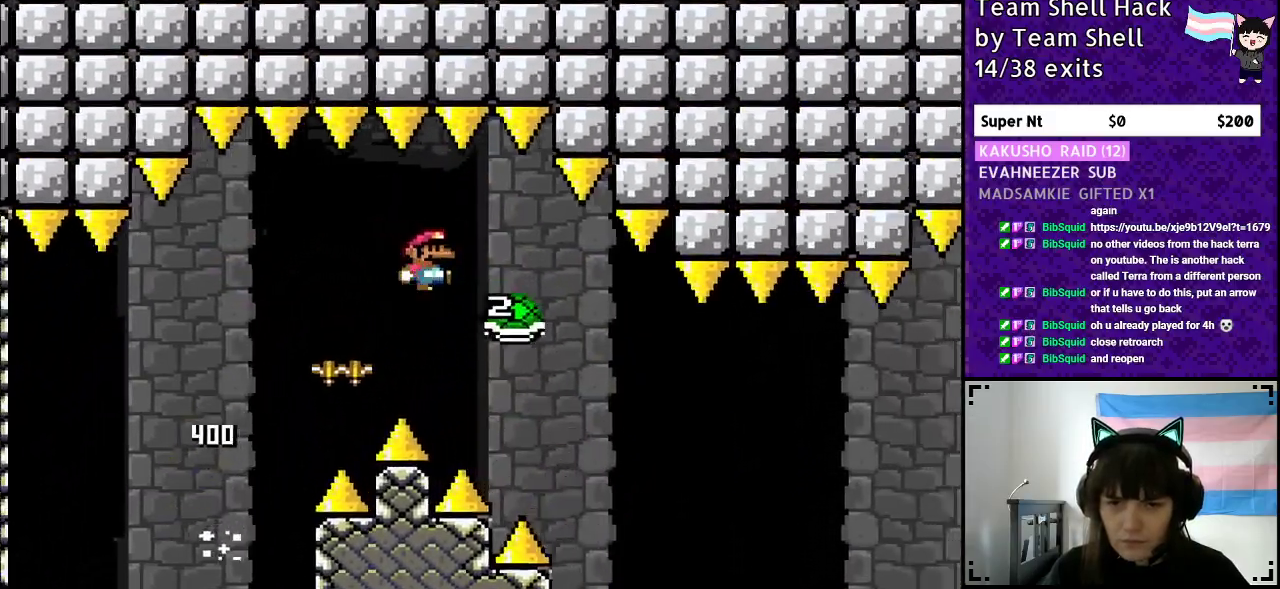
{"buttons": ["B", "Y", "DPAD_RIGHT"], "events": []}
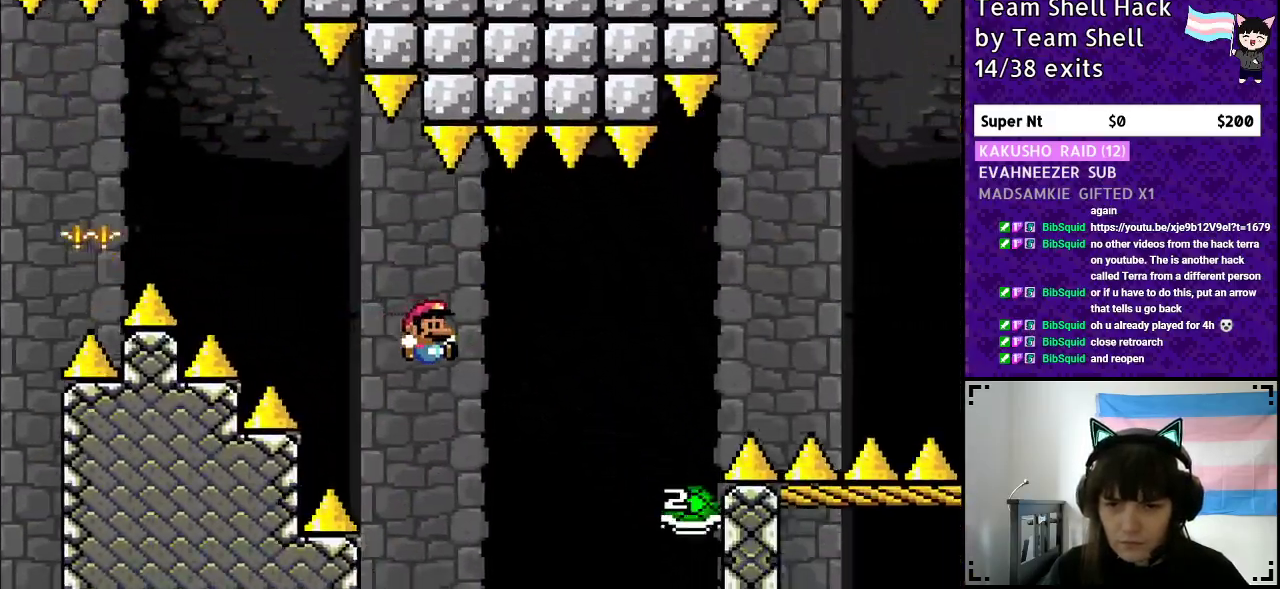
{"buttons": ["B", "DPAD_RIGHT"], "events": [[500, "Y", "up"]]}
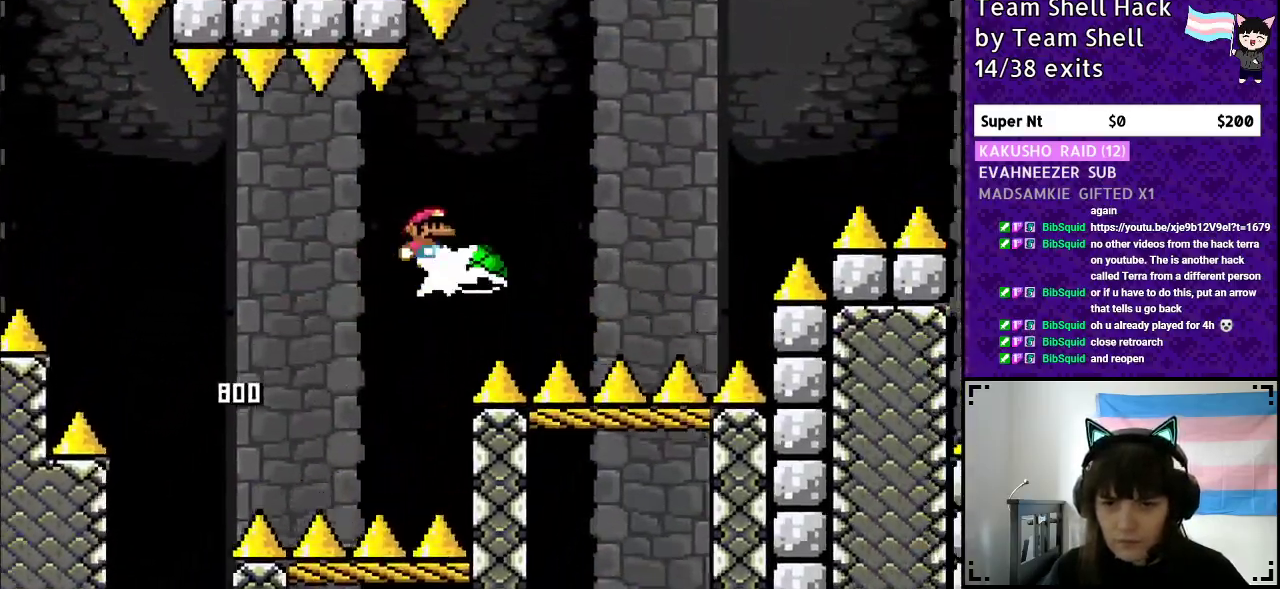
{"buttons": ["B", "Y", "DPAD_RIGHT"], "events": [[100, "Y", "down"], [200, "B", "up"], [350, "B", "down"]]}
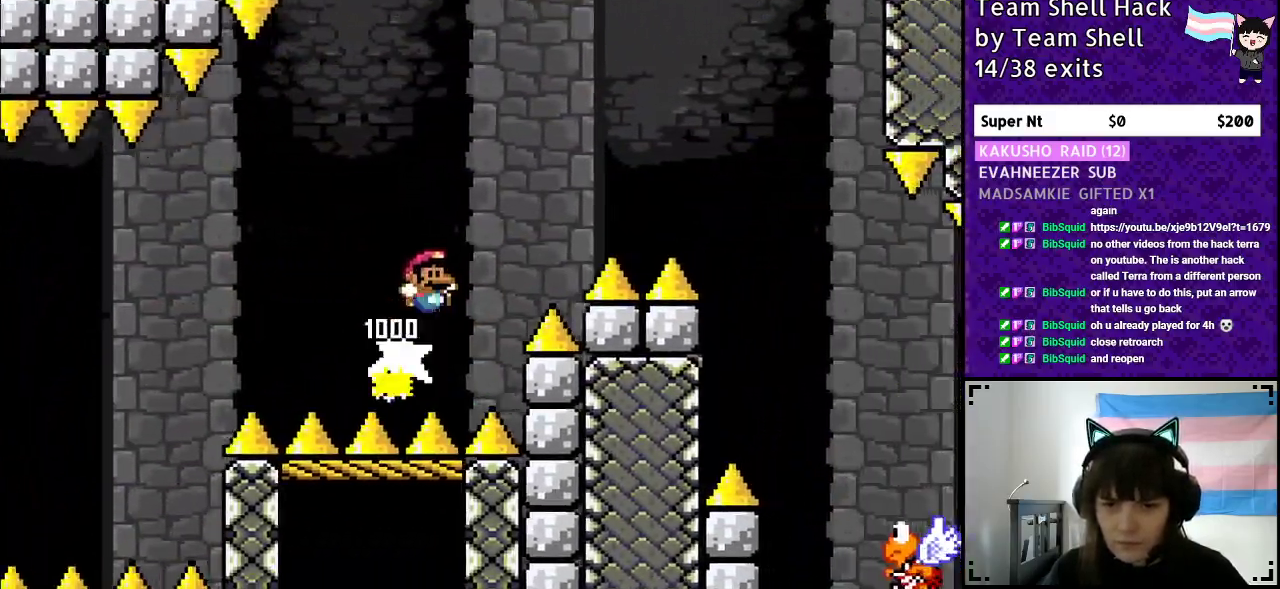
{"buttons": ["B", "Y", "DPAD_RIGHT"], "events": []}
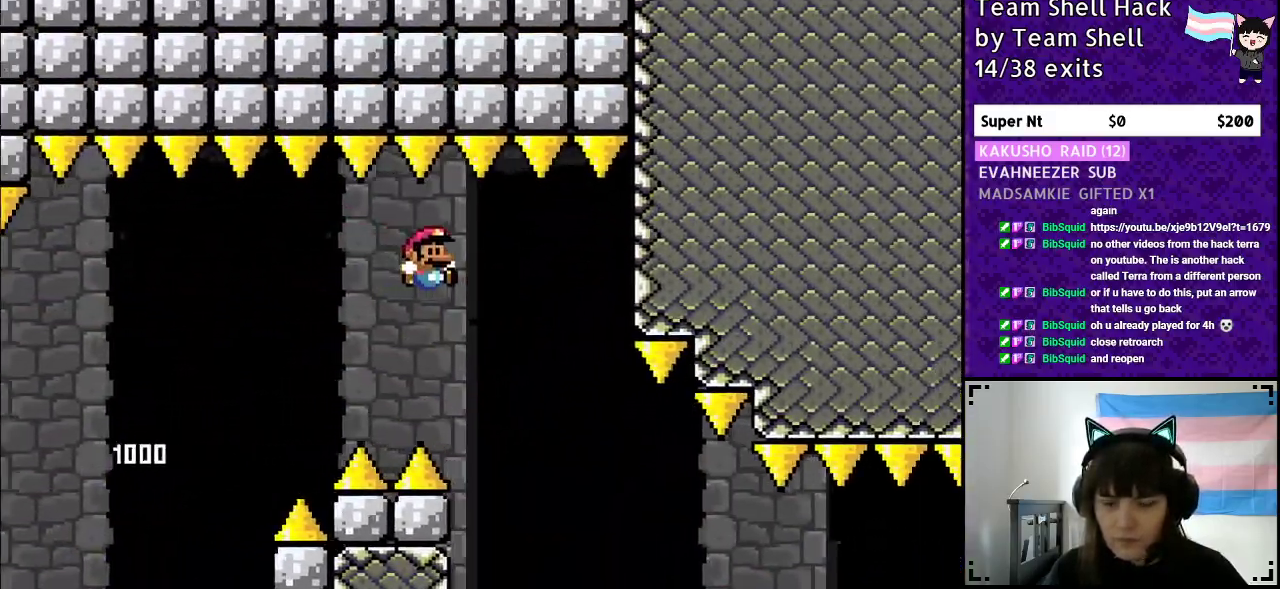
{"buttons": ["Y", "DPAD_RIGHT"], "events": [[100, "B", "up"]]}
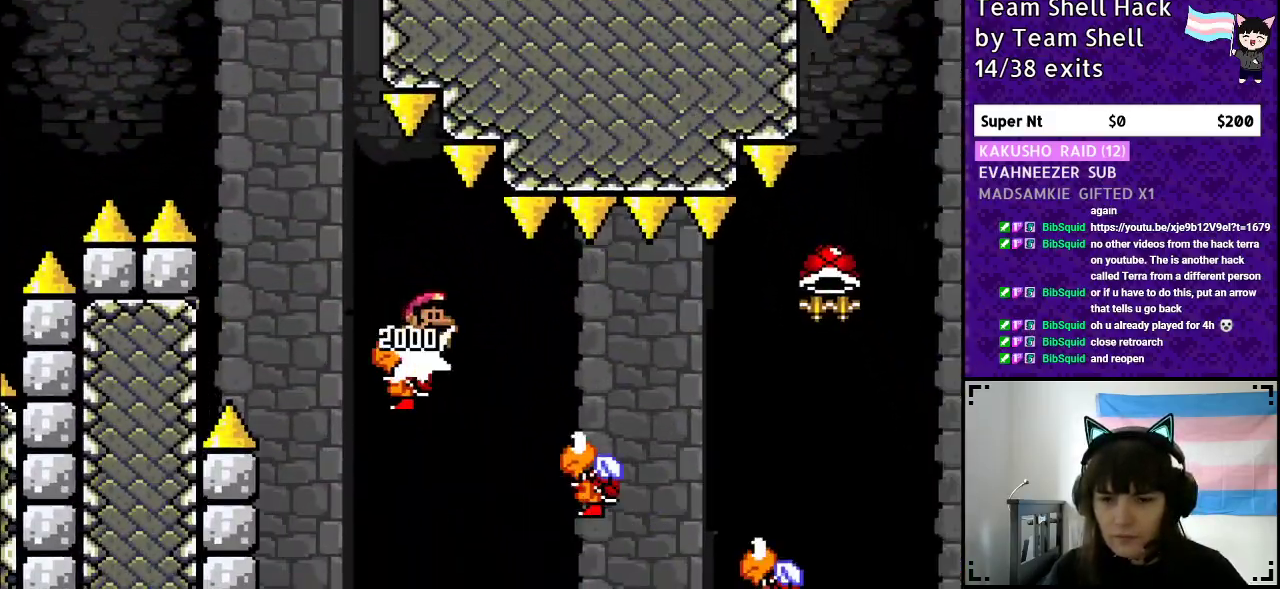
{"buttons": ["Y", "DPAD_RIGHT"], "events": []}
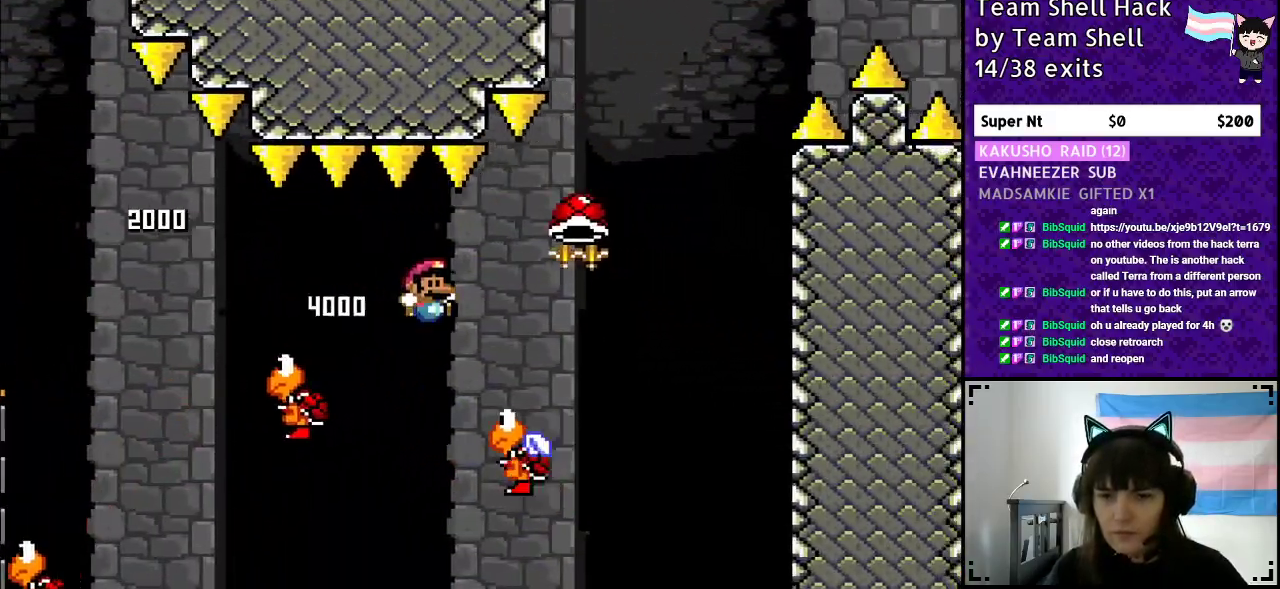
{"buttons": ["B", "Y"], "events": [[50, "B", "down"], [250, "DPAD_LEFT", "down"], [250, "DPAD_RIGHT", "up"], [367, "DPAD_LEFT", "up"], [367, "DPAD_UP", "down"], [400, "DPAD_RIGHT", "down"], [400, "DPAD_UP", "up"], [500, "DPAD_RIGHT", "up"]]}
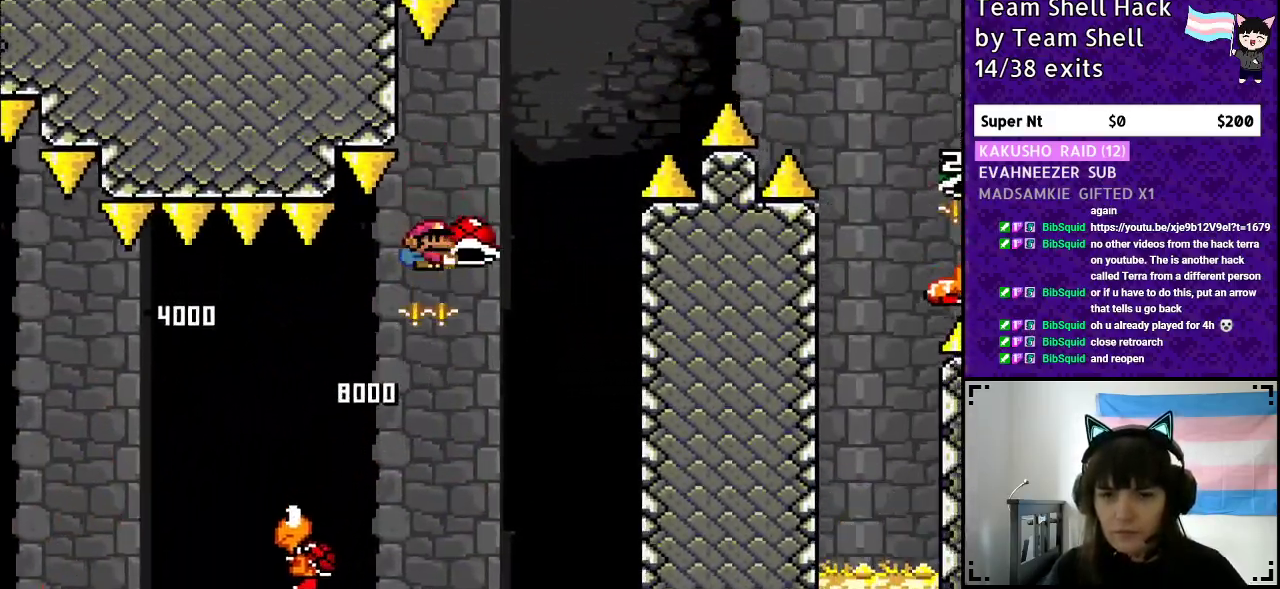
{"buttons": ["B", "Y", "DPAD_RIGHT"], "events": [[200, "Y", "up"], [250, "DPAD_RIGHT", "down"], [250, "Y", "down"]]}
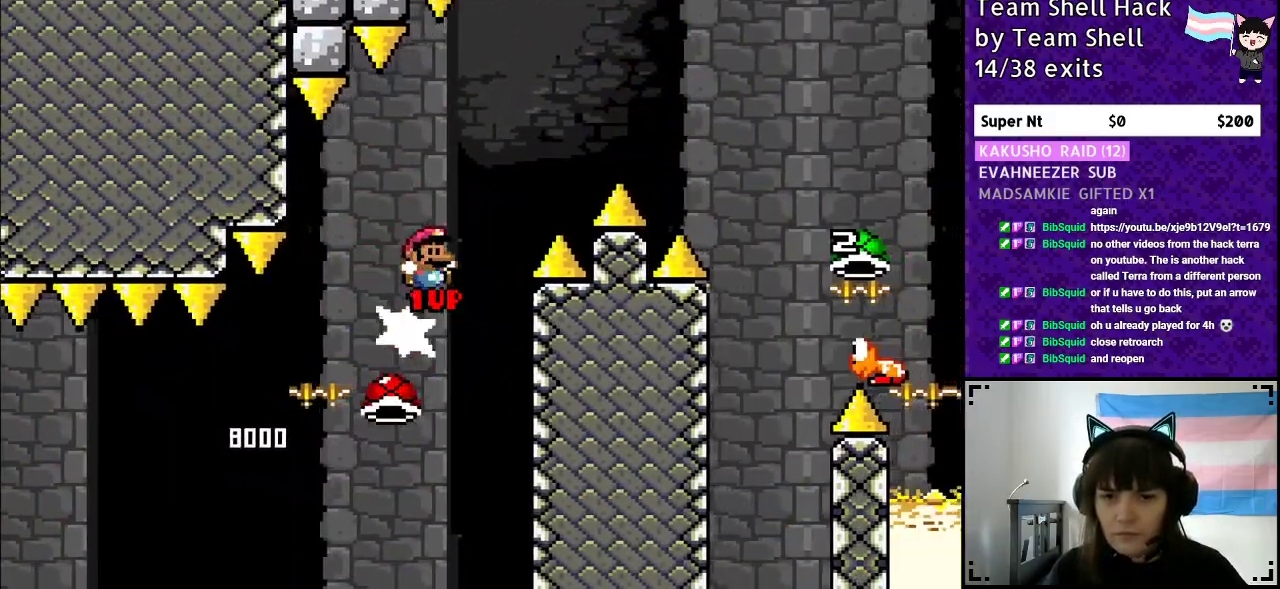
{"buttons": ["B", "Y", "DPAD_RIGHT"], "events": []}
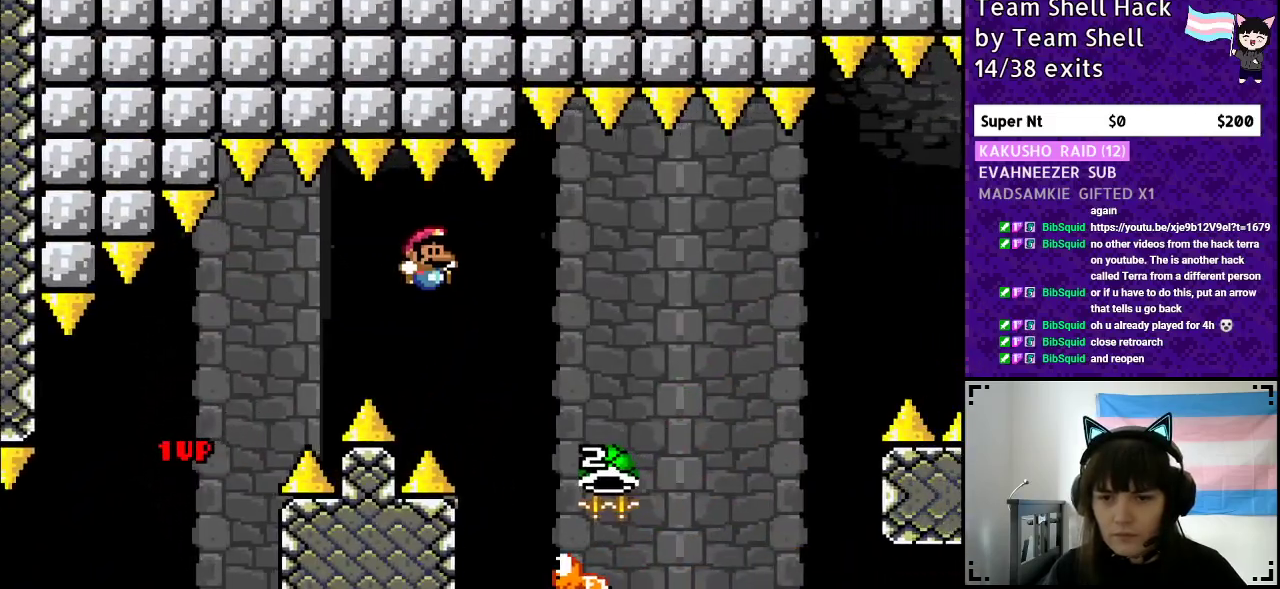
{"buttons": ["B", "Y", "DPAD_LEFT"], "events": [[217, "Y", "up"], [317, "DPAD_RIGHT", "up"], [367, "DPAD_LEFT", "down"], [500, "Y", "down"]]}
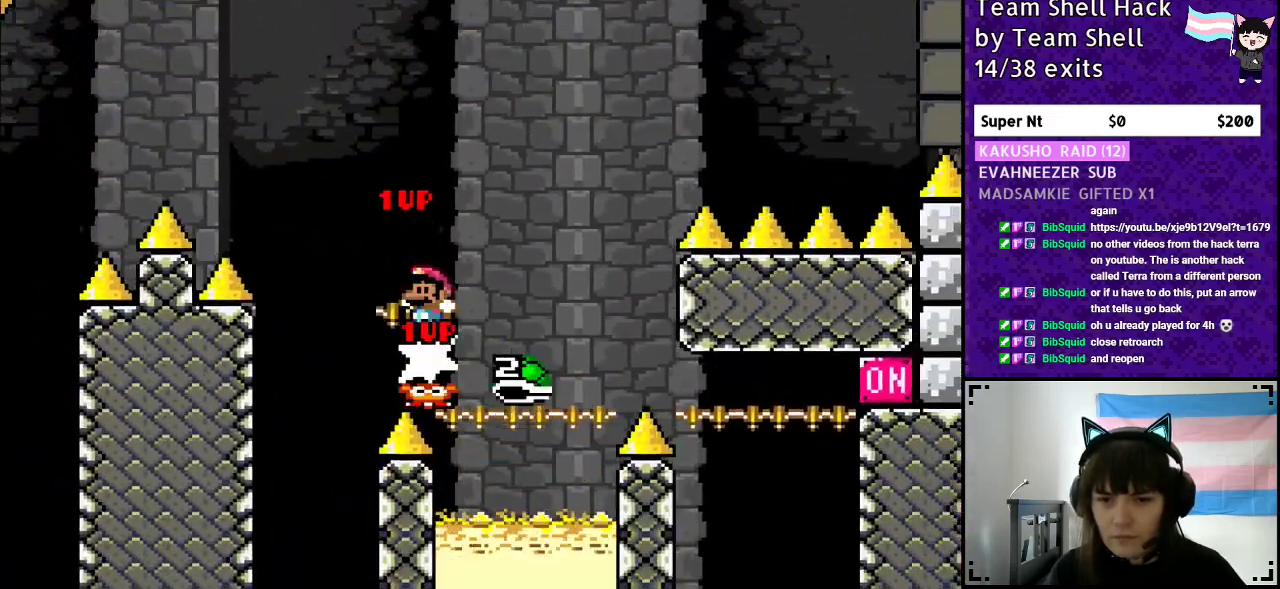
{"buttons": ["B", "Y", "DPAD_LEFT"], "events": [[150, "DPAD_LEFT", "up"], [150, "DPAD_UP", "down"], [200, "DPAD_RIGHT", "down"], [200, "DPAD_UP", "up"], [350, "DPAD_RIGHT", "up"], [500, "DPAD_LEFT", "down"]]}
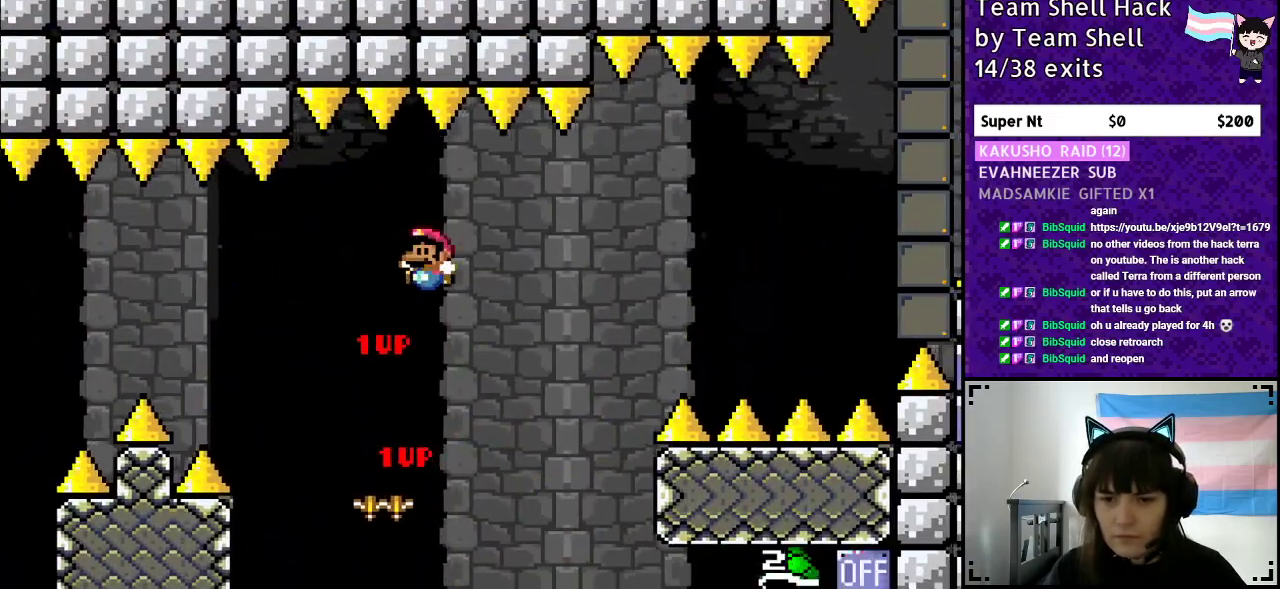
{"buttons": ["B", "Y", "DPAD_RIGHT"], "events": [[100, "DPAD_LEFT", "up"], [100, "DPAD_UP", "down"], [150, "DPAD_UP", "up"], [200, "DPAD_RIGHT", "down"], [400, "DPAD_RIGHT", "up"], [500, "DPAD_RIGHT", "down"]]}
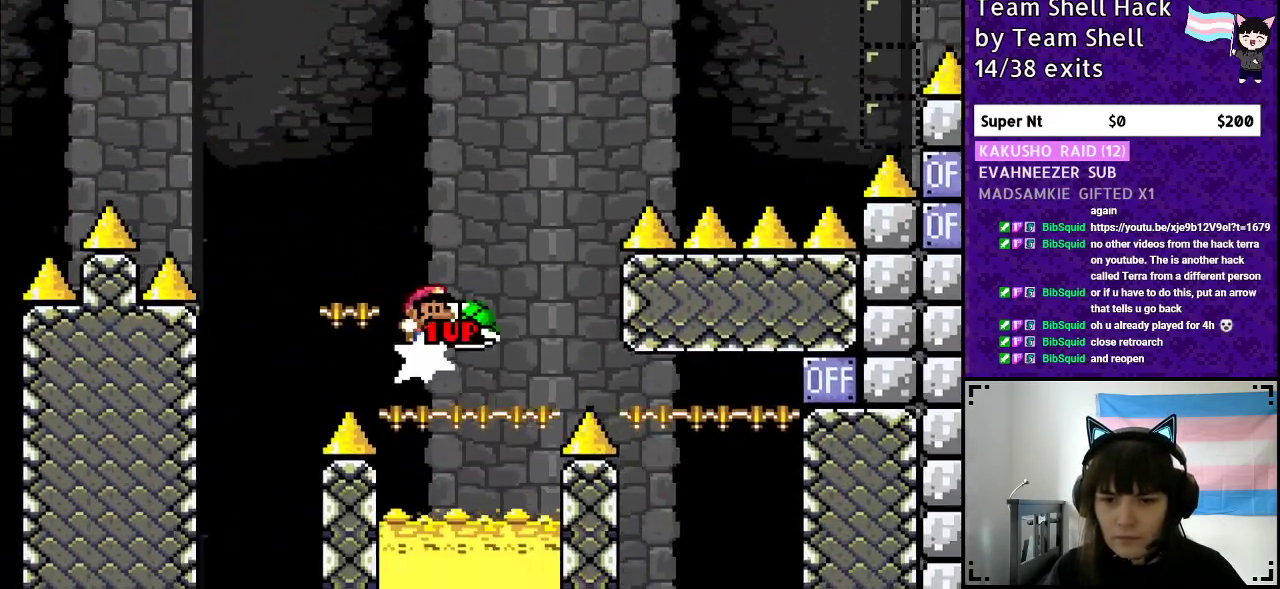
{"buttons": ["B", "Y", "DPAD_RIGHT"], "events": [[350, "Y", "up"], [400, "Y", "down"]]}
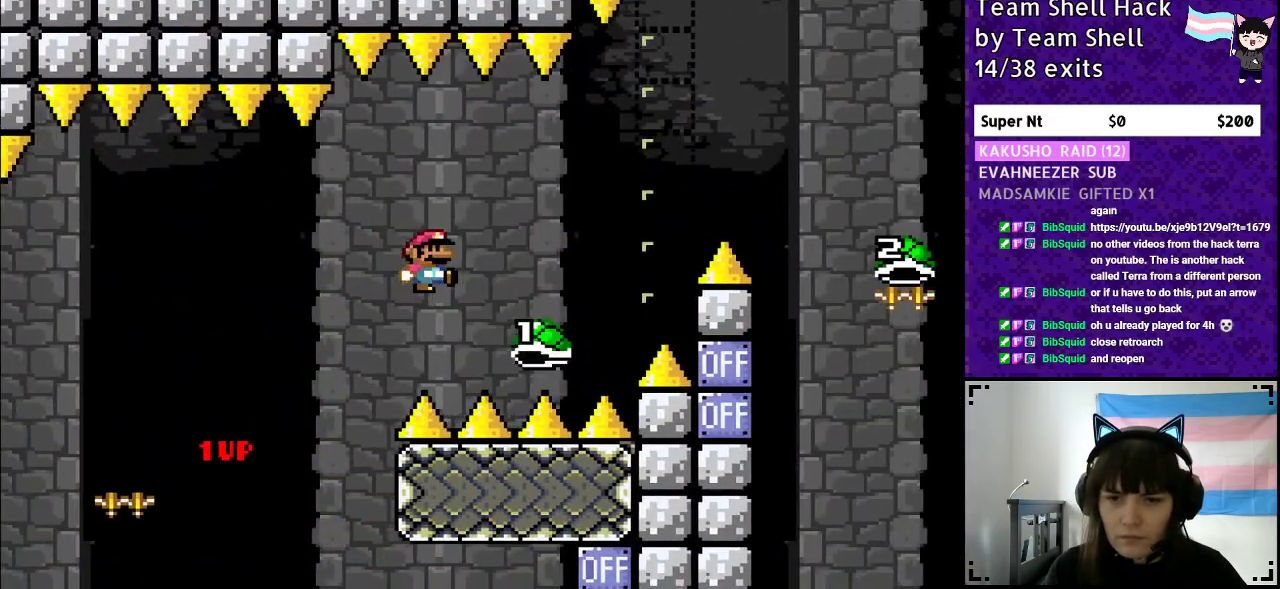
{"buttons": ["B", "Y", "DPAD_RIGHT"], "events": []}